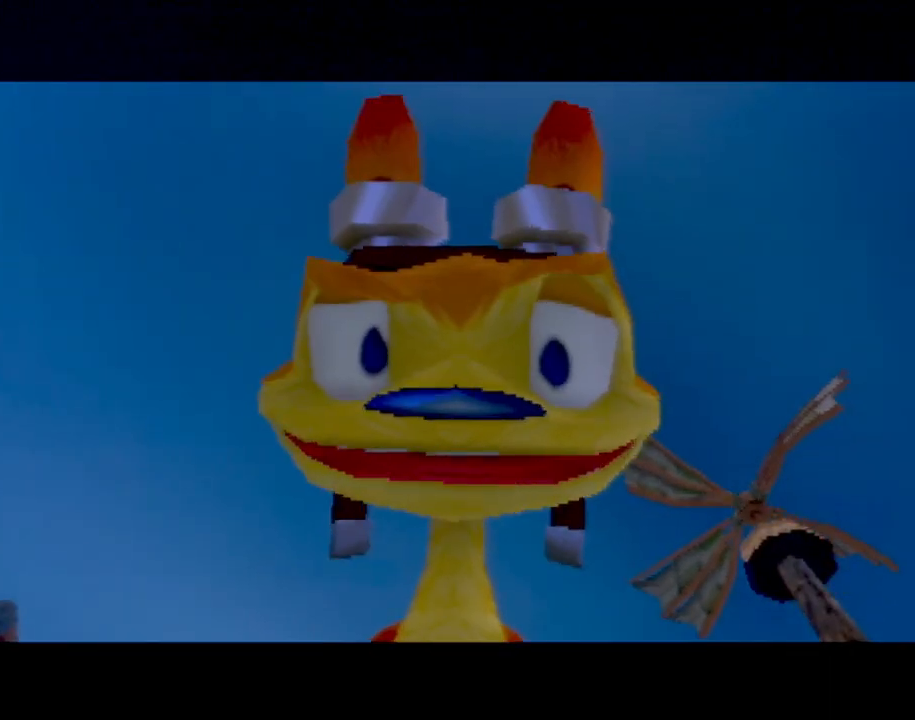
Gameplay with a controller (PlayStation layout); each line is a JSON object with the inputs held at the frame after it. "events" lists button and stick changes between this image and that frame as [ms after this image, input, new state], when the widget could be followed in between. Not read: L3 R3 right_stick.
{"buttons": [], "left_stick": "center", "events": [[33, "L2", "down"], [50, "L1", "up"], [83, "CROSS", "down"], [100, "L1", "down"], [150, "L2", "up"], [183, "CROSS", "up"], [183, "DPAD_UP", "up"], [217, "L1", "up"]]}
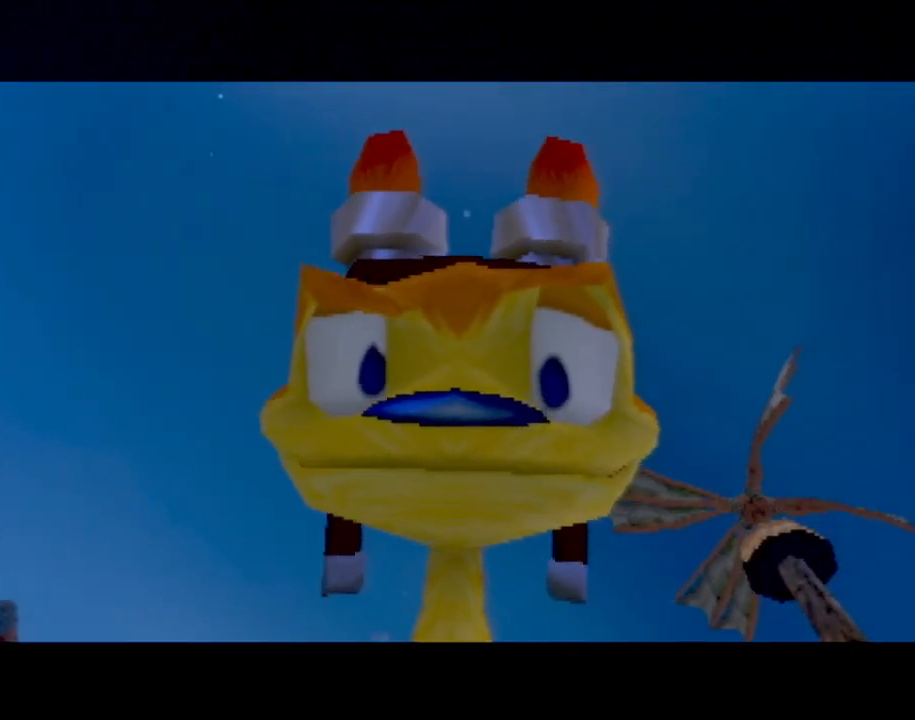
{"buttons": [], "left_stick": "center", "events": []}
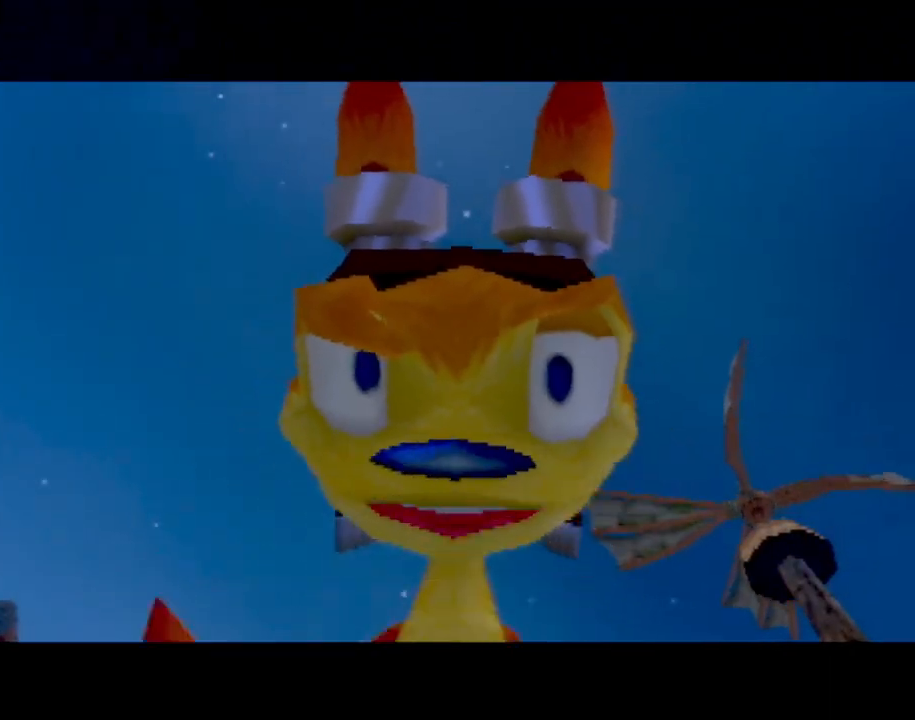
{"buttons": [], "left_stick": "center", "events": []}
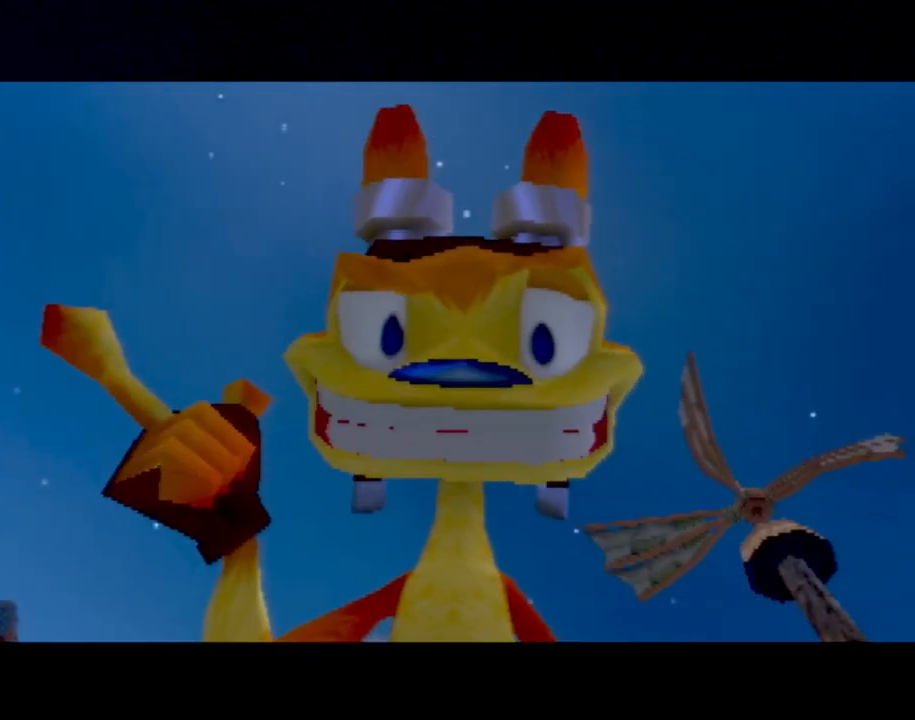
{"buttons": [], "left_stick": "center", "events": []}
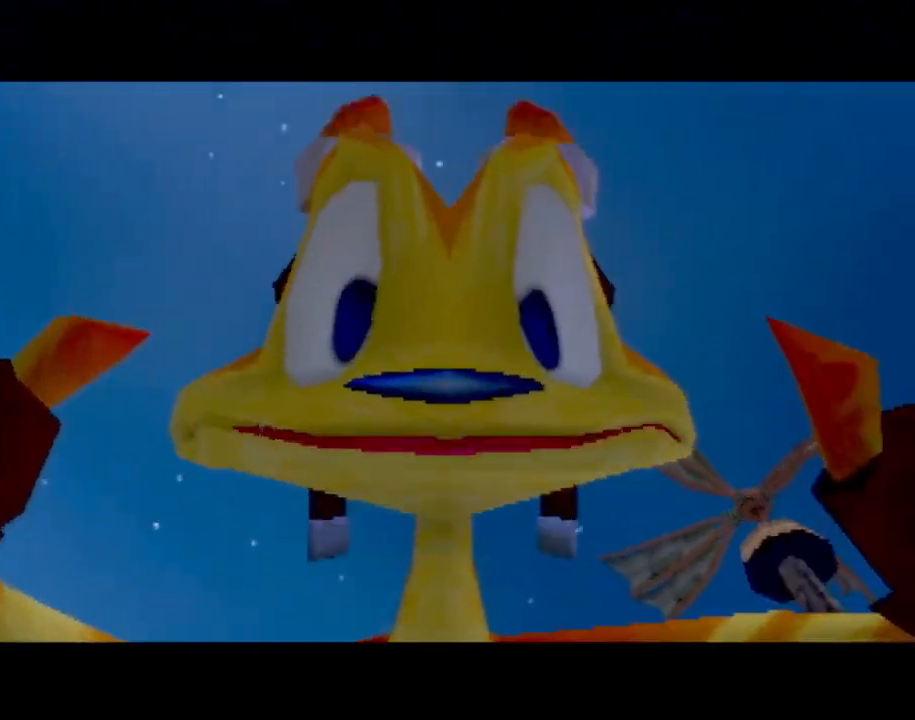
{"buttons": [], "left_stick": "center", "events": []}
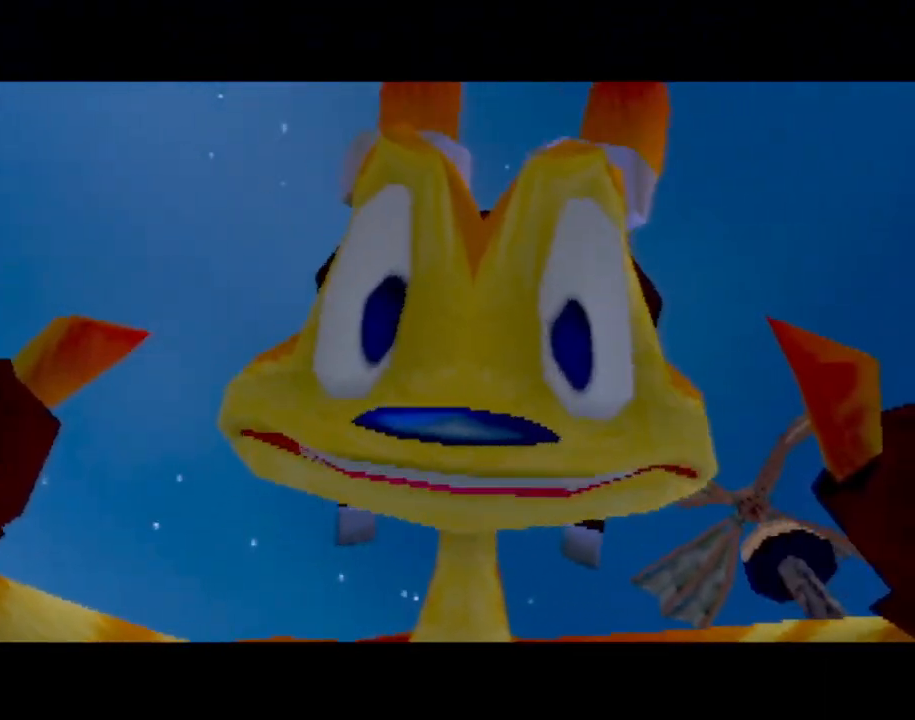
{"buttons": [], "left_stick": "center", "events": []}
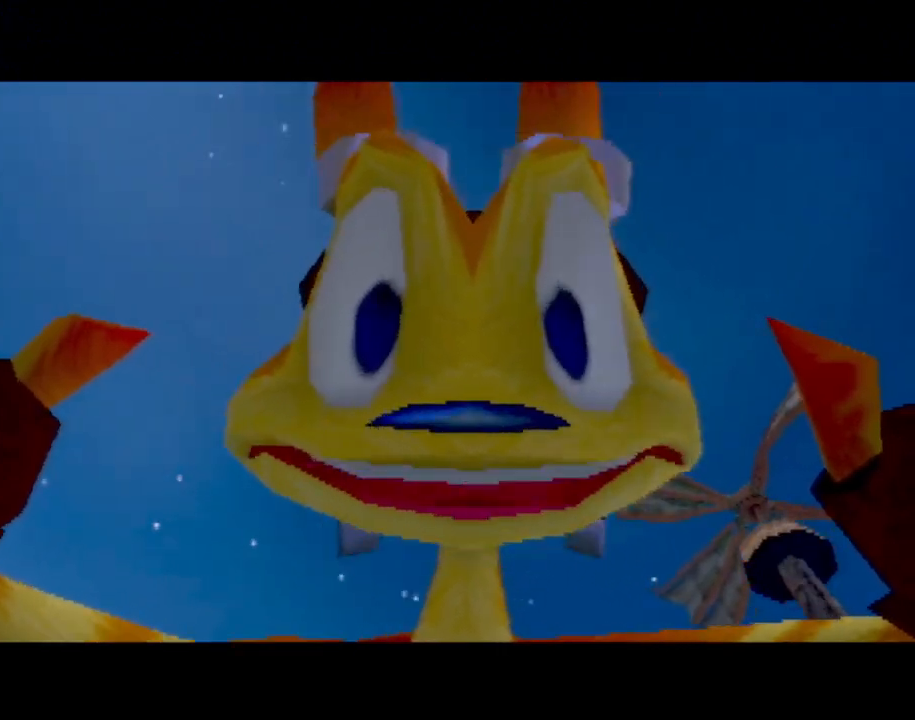
{"buttons": [], "left_stick": "center", "events": []}
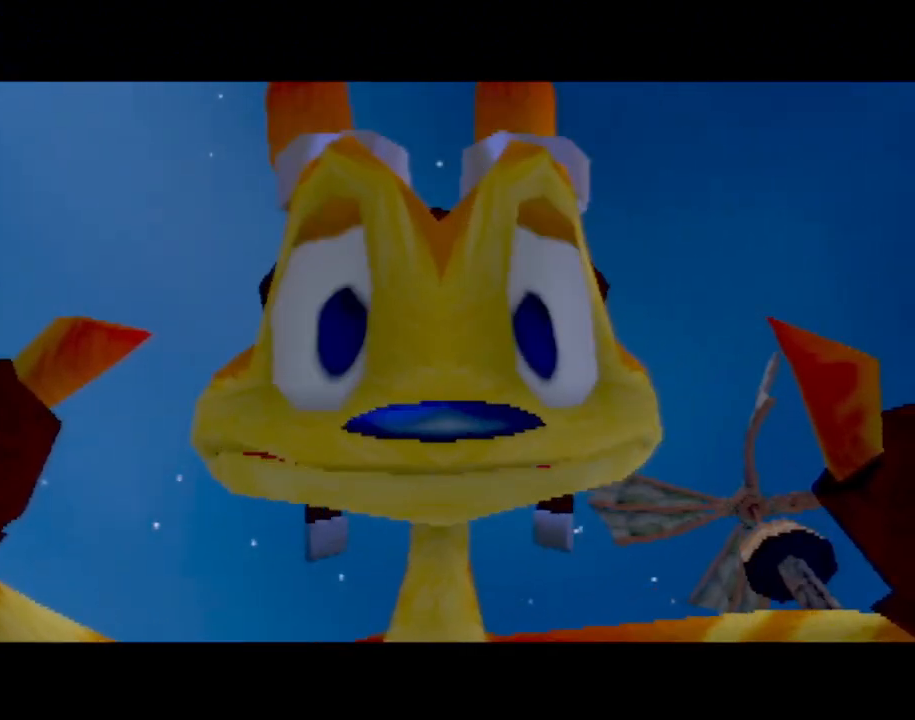
{"buttons": [], "left_stick": "center", "events": []}
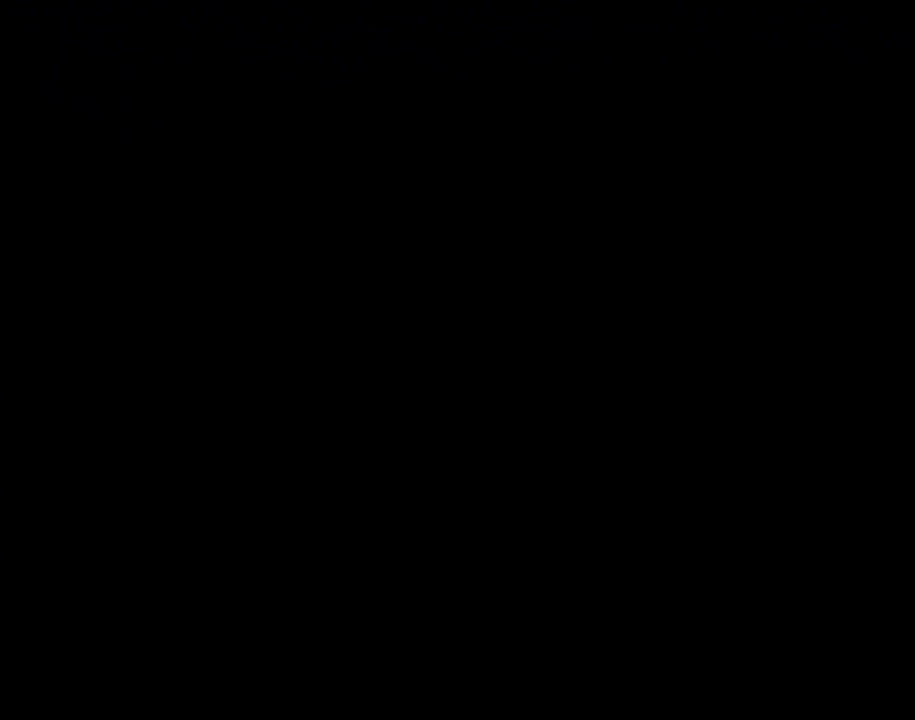
{"buttons": [], "left_stick": "center", "events": []}
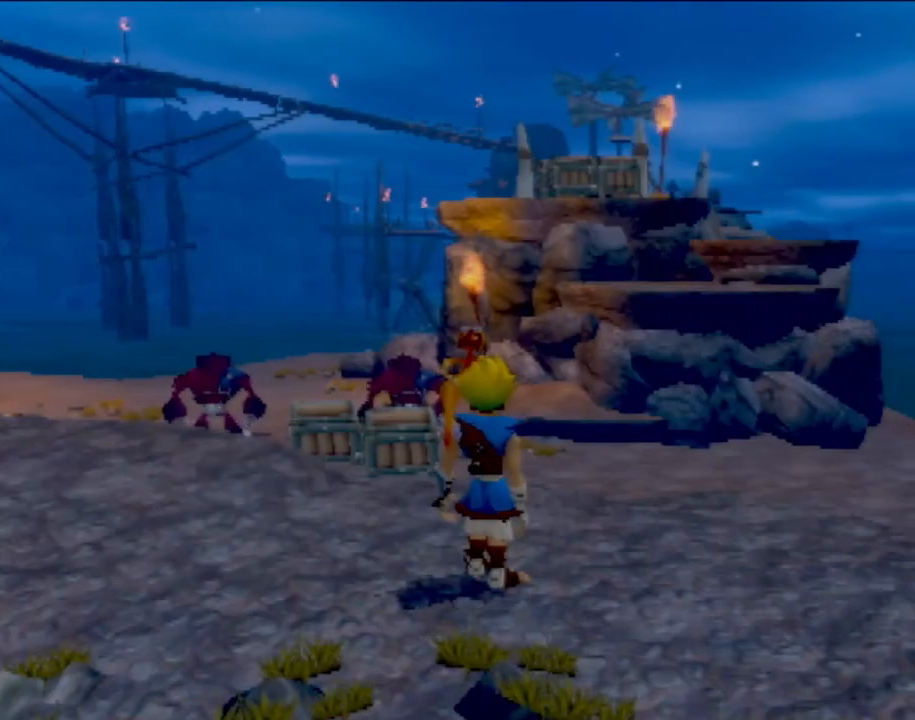
{"buttons": [], "left_stick": "up", "events": [[67, "left_stick", "up"]]}
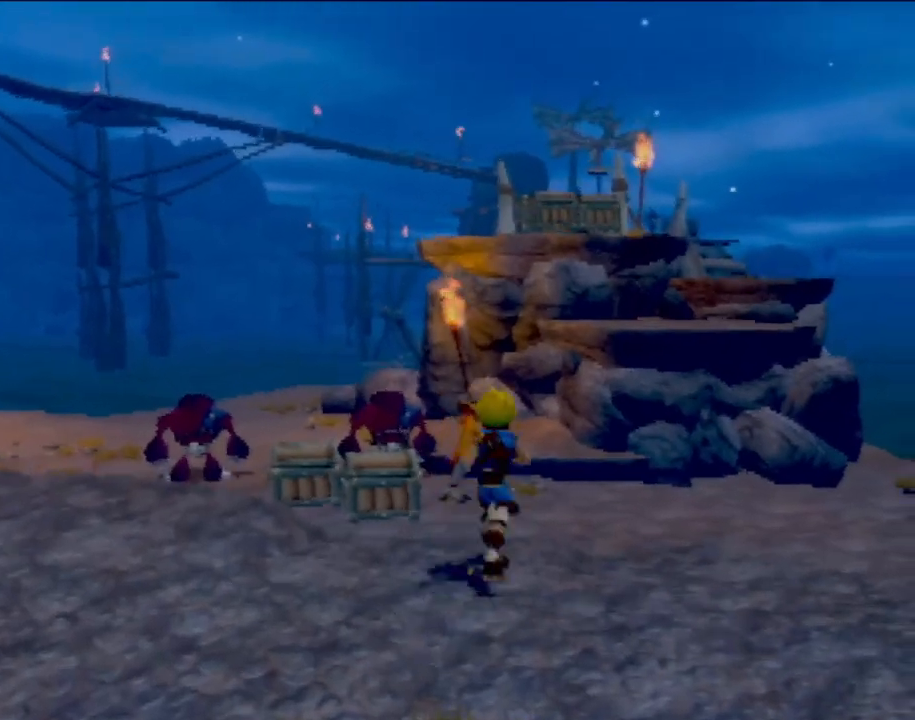
{"buttons": [], "left_stick": "up", "events": [[367, "L1", "down"], [500, "L1", "up"]]}
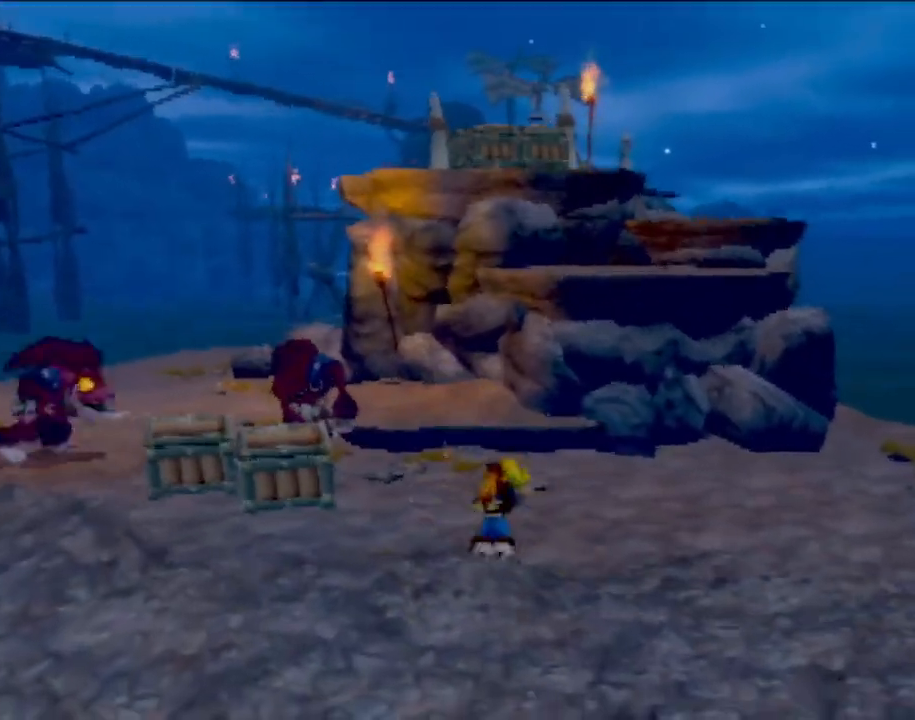
{"buttons": ["L1"], "left_stick": "up", "events": [[484, "L1", "down"]]}
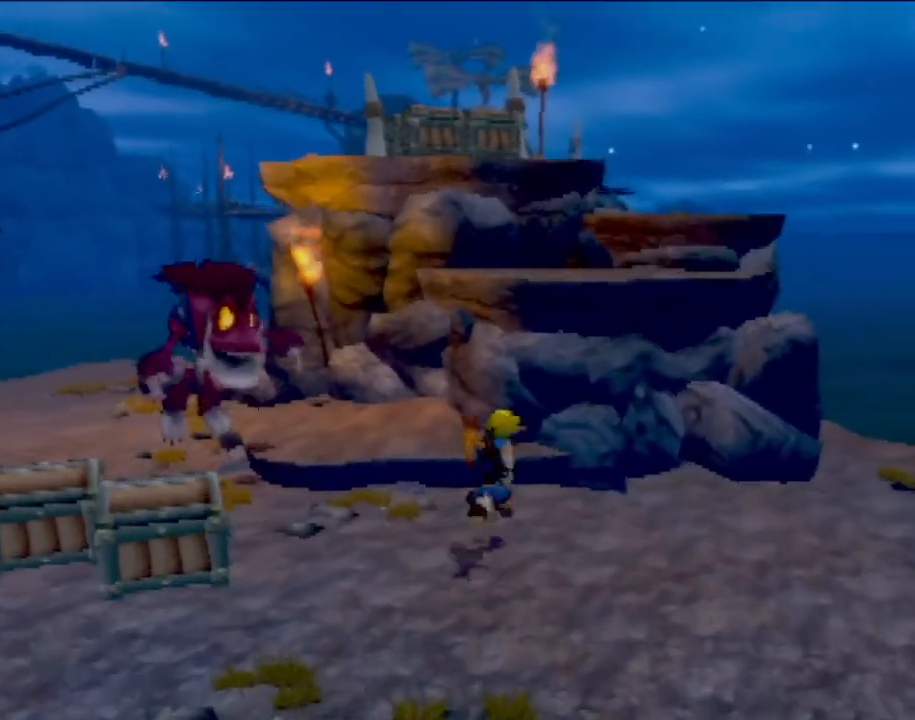
{"buttons": [], "left_stick": "up-right", "events": [[50, "L1", "up"], [133, "left_stick", "up-right"], [167, "CROSS", "down"], [384, "CROSS", "up"]]}
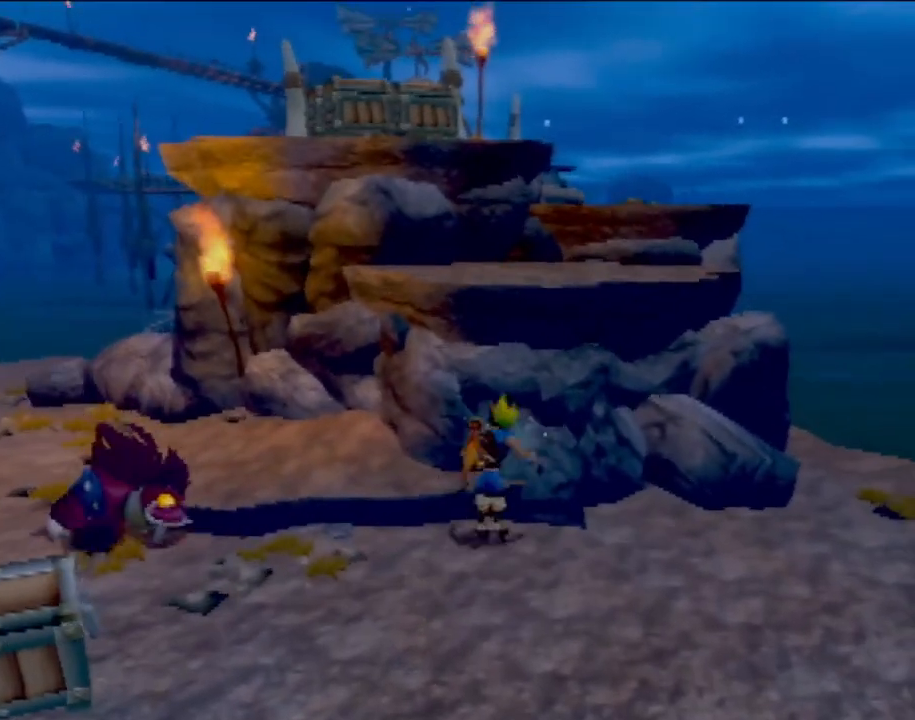
{"buttons": [], "left_stick": "up-right", "events": [[34, "left_stick", "center"], [134, "CROSS", "down"], [134, "left_stick", "up-right"], [334, "CROSS", "up"]]}
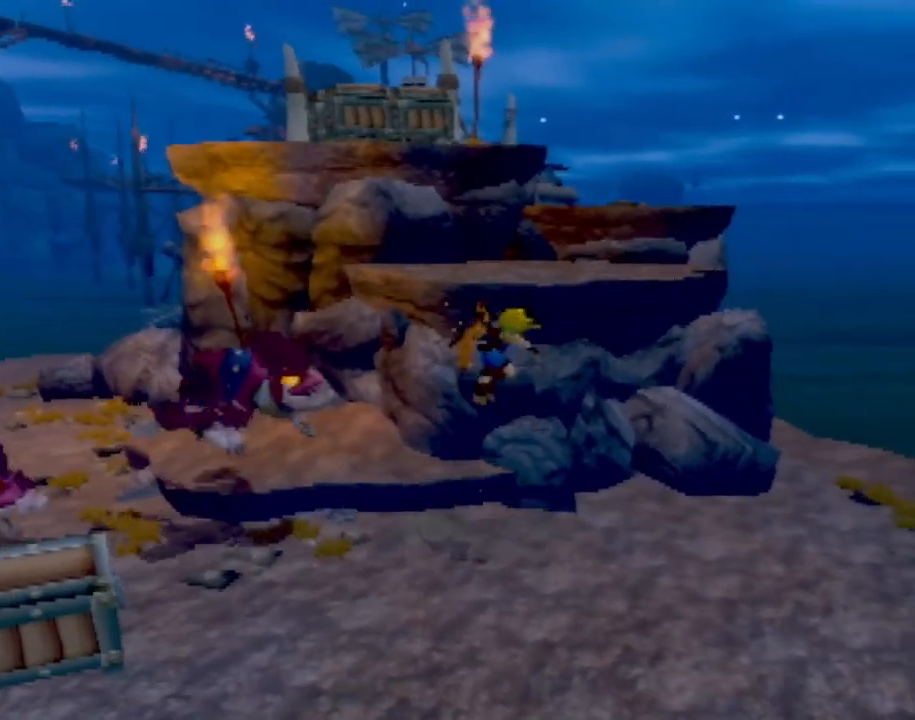
{"buttons": [], "left_stick": "up", "events": [[33, "CROSS", "down"], [33, "left_stick", "up"], [217, "CIRCLE", "down"], [217, "CROSS", "up"], [434, "CIRCLE", "up"]]}
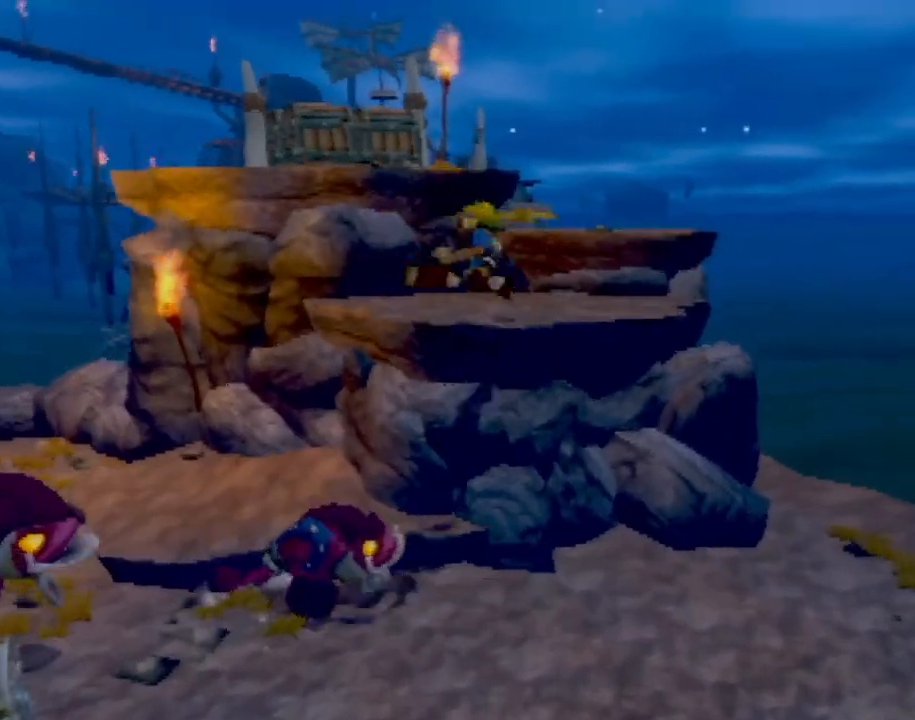
{"buttons": ["CROSS"], "left_stick": "up-left", "events": [[16, "CIRCLE", "down"], [183, "CIRCLE", "up"], [317, "left_stick", "up-left"], [467, "CROSS", "down"]]}
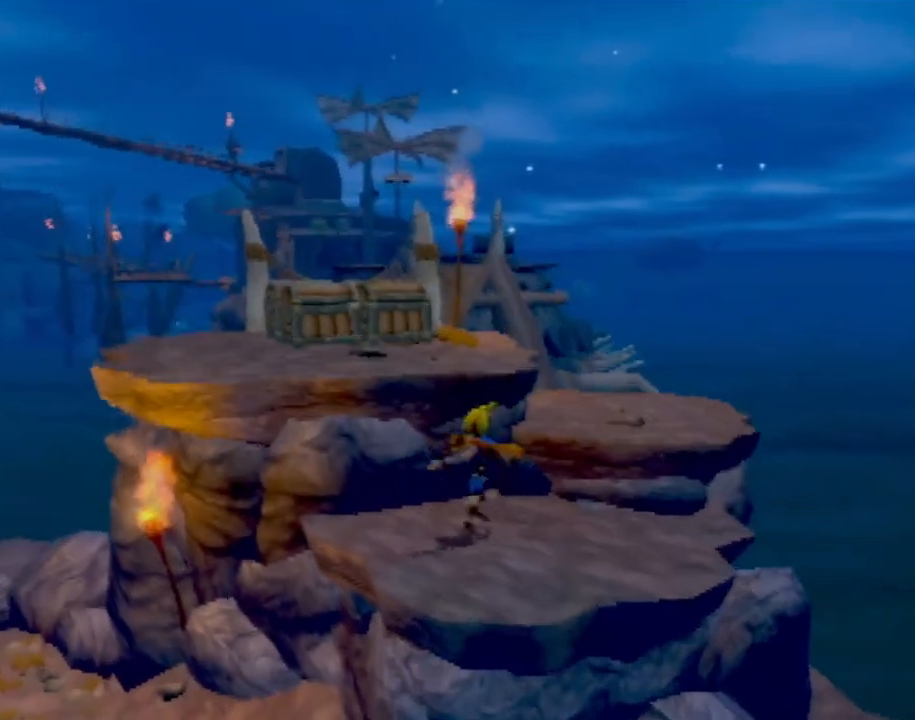
{"buttons": [], "left_stick": "up-left", "events": [[117, "CROSS", "up"], [267, "CROSS", "down"], [434, "CROSS", "up"]]}
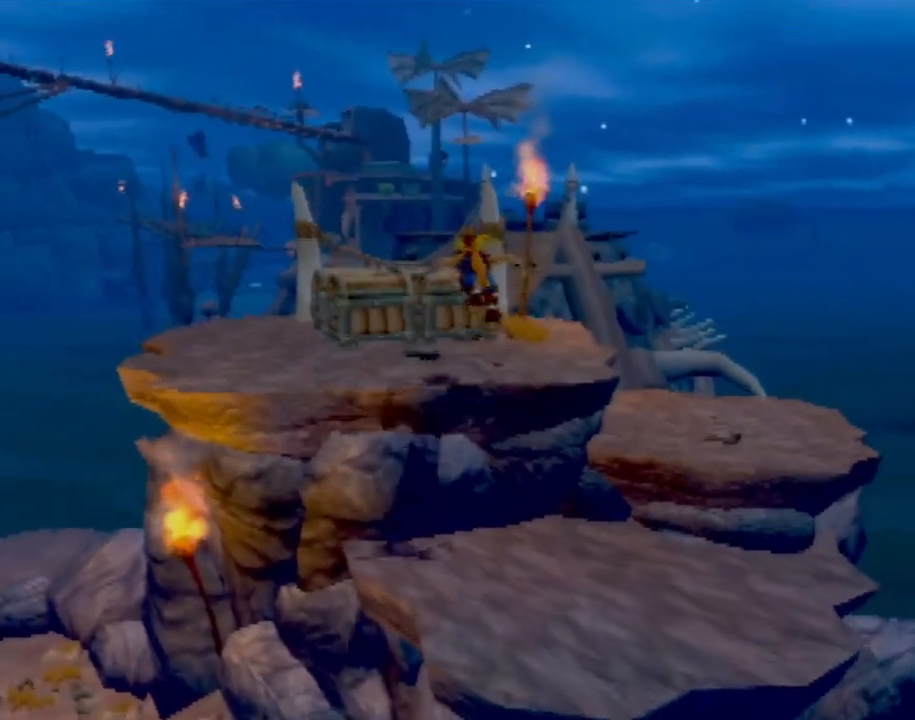
{"buttons": ["CIRCLE"], "left_stick": "up", "events": [[250, "left_stick", "up"], [317, "CIRCLE", "down"], [450, "CIRCLE", "up"], [500, "CIRCLE", "down"]]}
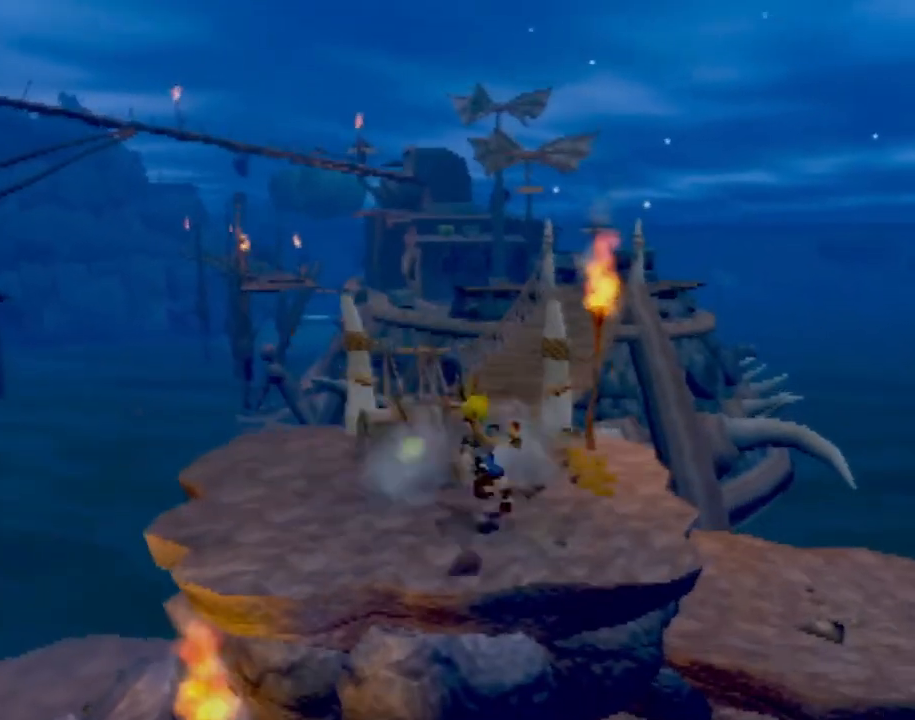
{"buttons": [], "left_stick": "up", "events": [[67, "left_stick", "up-left"], [117, "CIRCLE", "up"], [267, "left_stick", "up"]]}
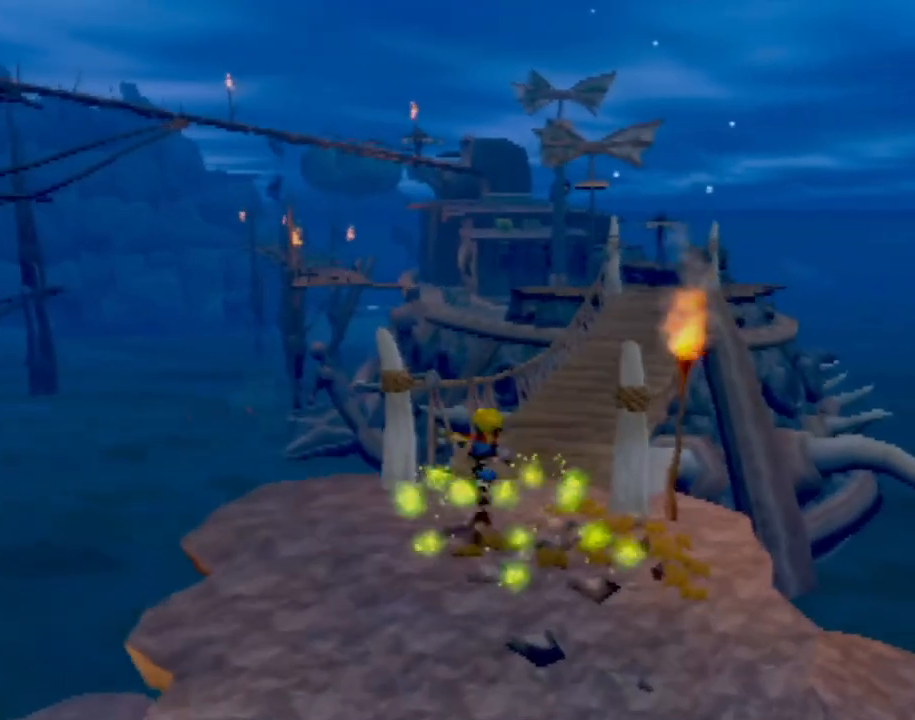
{"buttons": ["L1"], "left_stick": "up", "events": [[317, "L1", "down"]]}
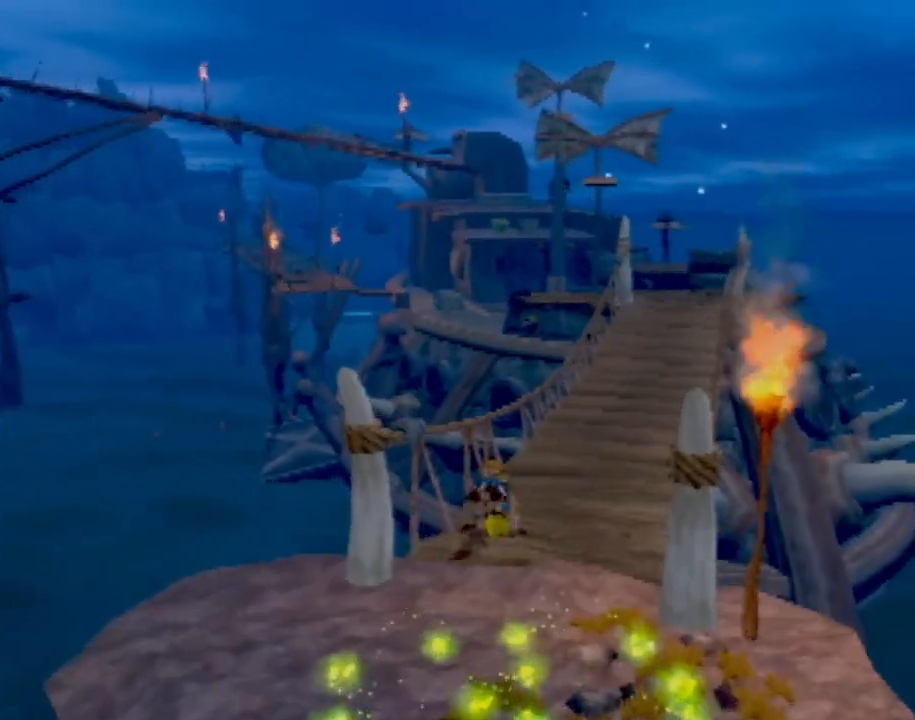
{"buttons": [], "left_stick": "up-right", "events": [[33, "L1", "up"], [217, "left_stick", "up-right"]]}
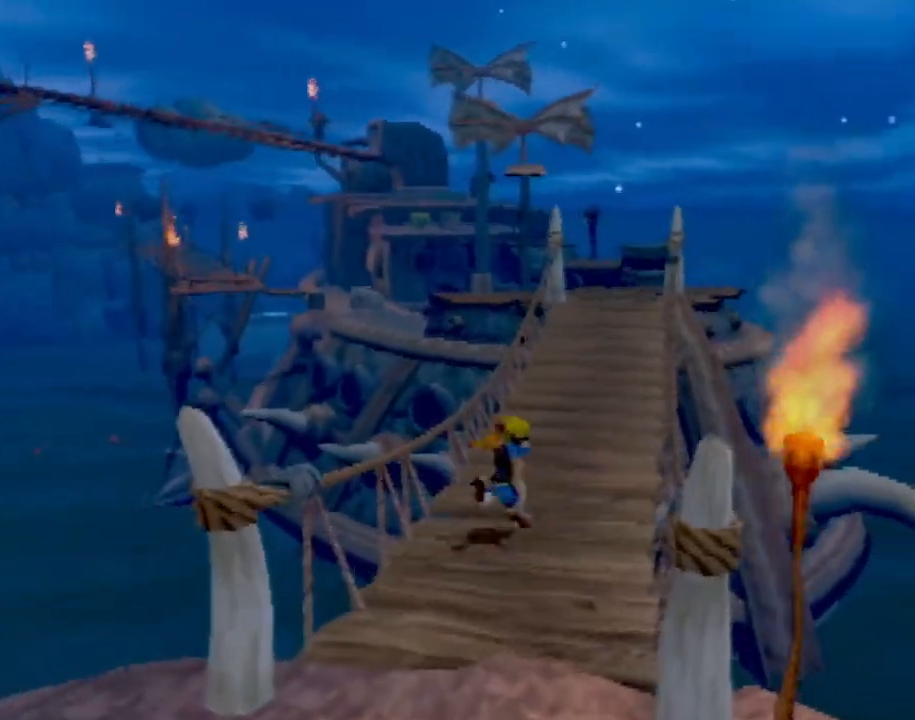
{"buttons": ["CROSS"], "left_stick": "up", "events": [[33, "left_stick", "up"], [333, "L1", "down"], [467, "L1", "up"], [500, "CROSS", "down"]]}
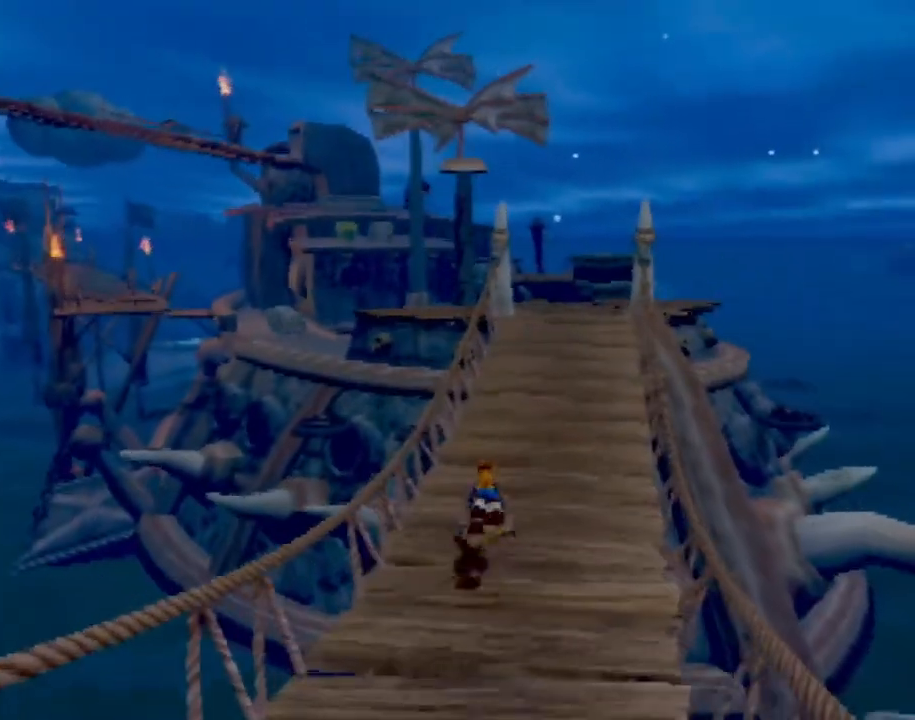
{"buttons": [], "left_stick": "up-right", "events": [[33, "left_stick", "up-right"], [84, "CROSS", "up"], [167, "CROSS", "down"], [250, "CROSS", "up"], [334, "CROSS", "down"], [451, "CROSS", "up"]]}
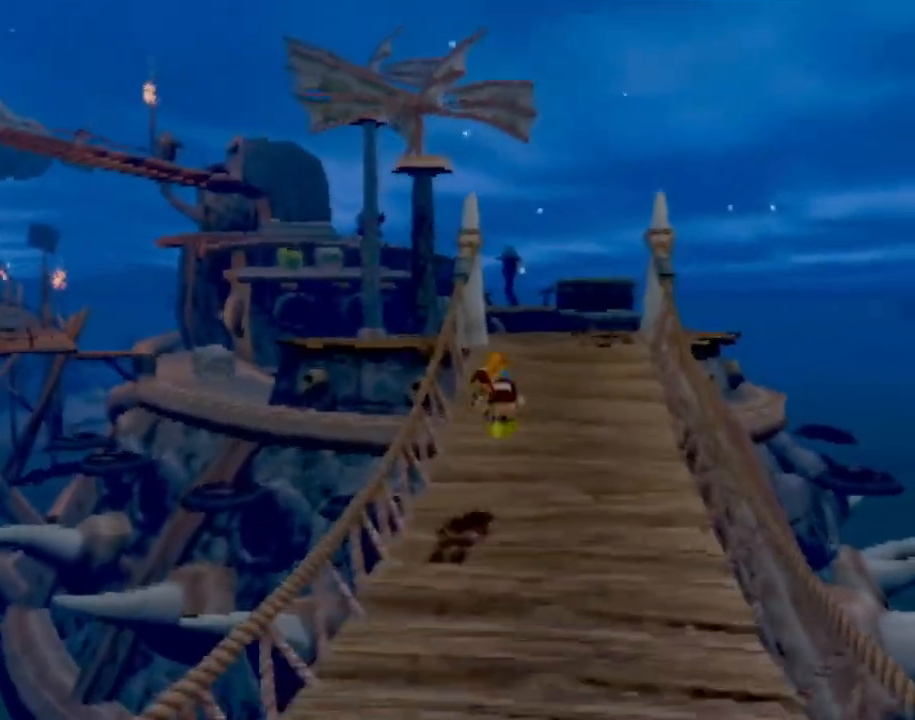
{"buttons": [], "left_stick": "up", "events": [[183, "left_stick", "up"]]}
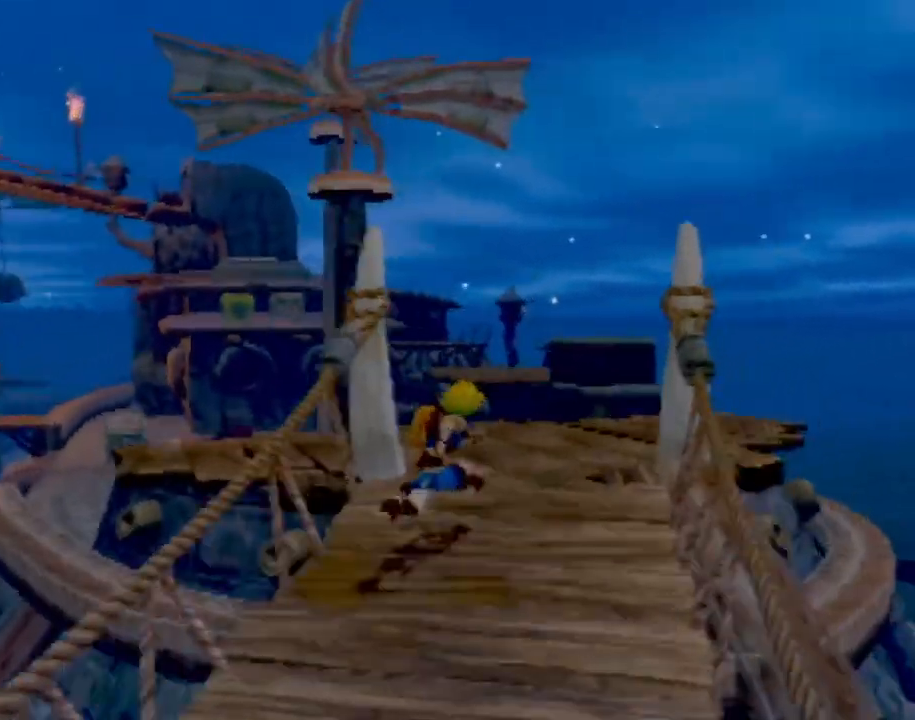
{"buttons": [], "left_stick": "up", "events": []}
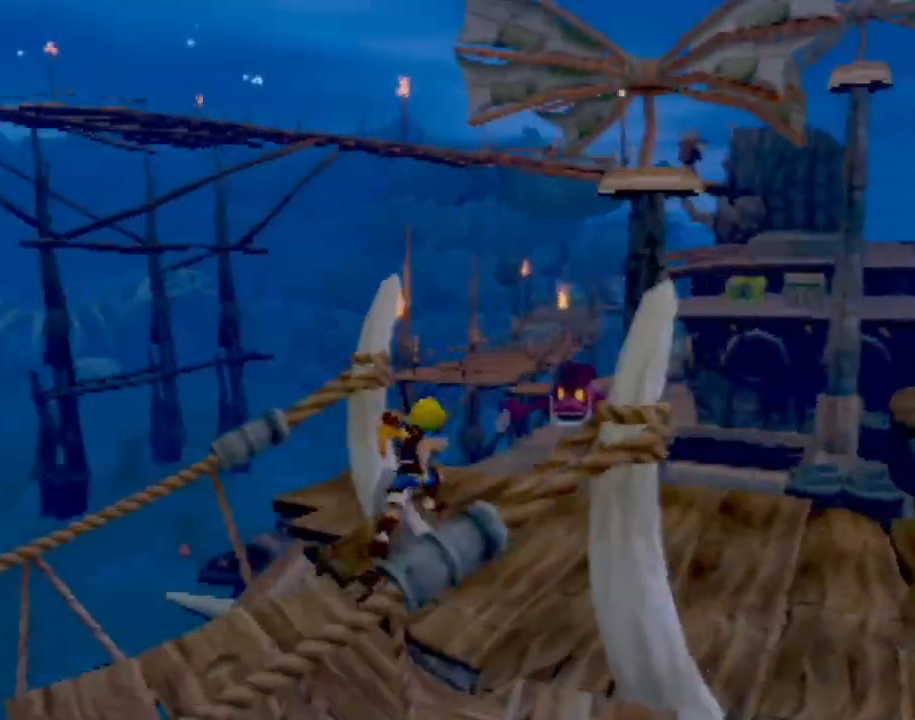
{"buttons": ["CROSS"], "left_stick": "up-right", "events": [[250, "L1", "down"], [367, "L1", "up"], [433, "CROSS", "down"], [450, "left_stick", "up-right"]]}
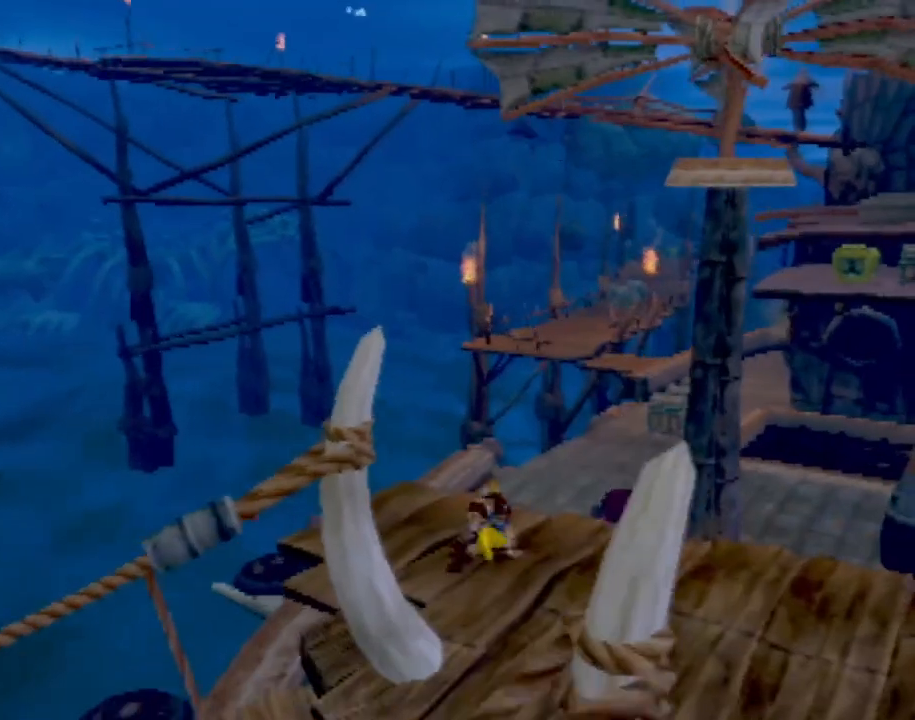
{"buttons": [], "left_stick": "up", "events": [[33, "CROSS", "up"], [134, "CROSS", "down"], [217, "CROSS", "up"], [267, "CROSS", "down"], [400, "CROSS", "up"], [400, "left_stick", "up"]]}
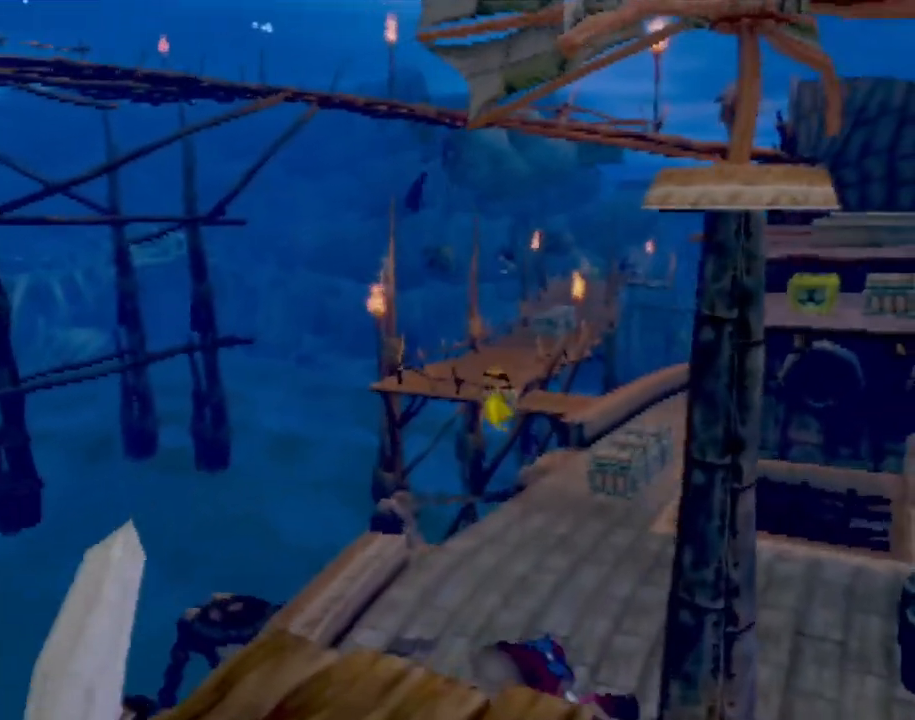
{"buttons": [], "left_stick": "up-right", "events": [[400, "left_stick", "up-right"]]}
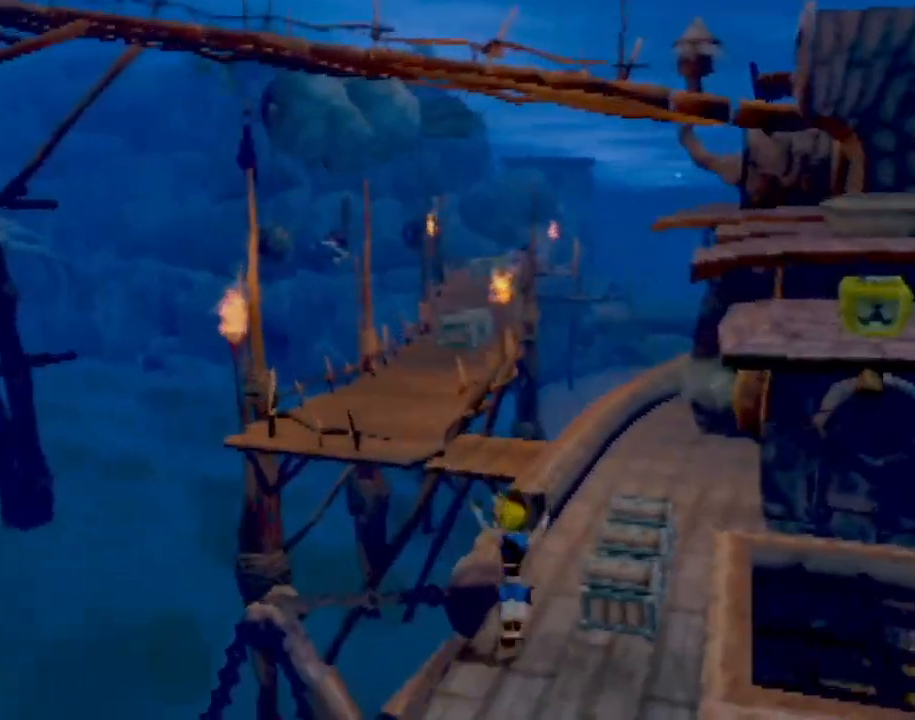
{"buttons": ["CROSS"], "left_stick": "up", "events": [[17, "left_stick", "up"], [467, "CROSS", "down"]]}
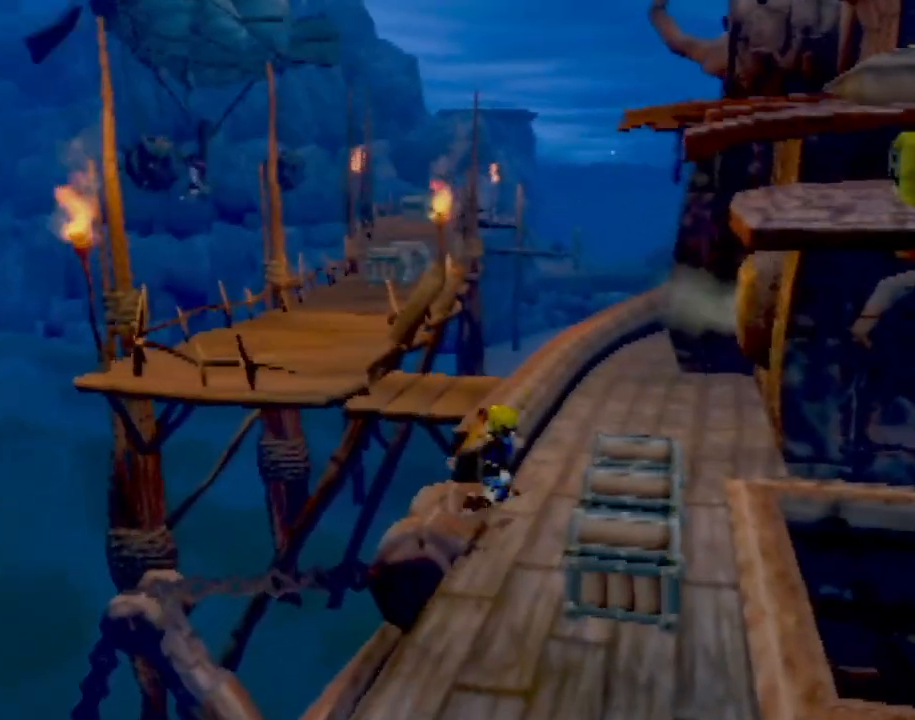
{"buttons": [], "left_stick": "up", "events": [[150, "CROSS", "up"], [350, "CROSS", "down"], [467, "CROSS", "up"]]}